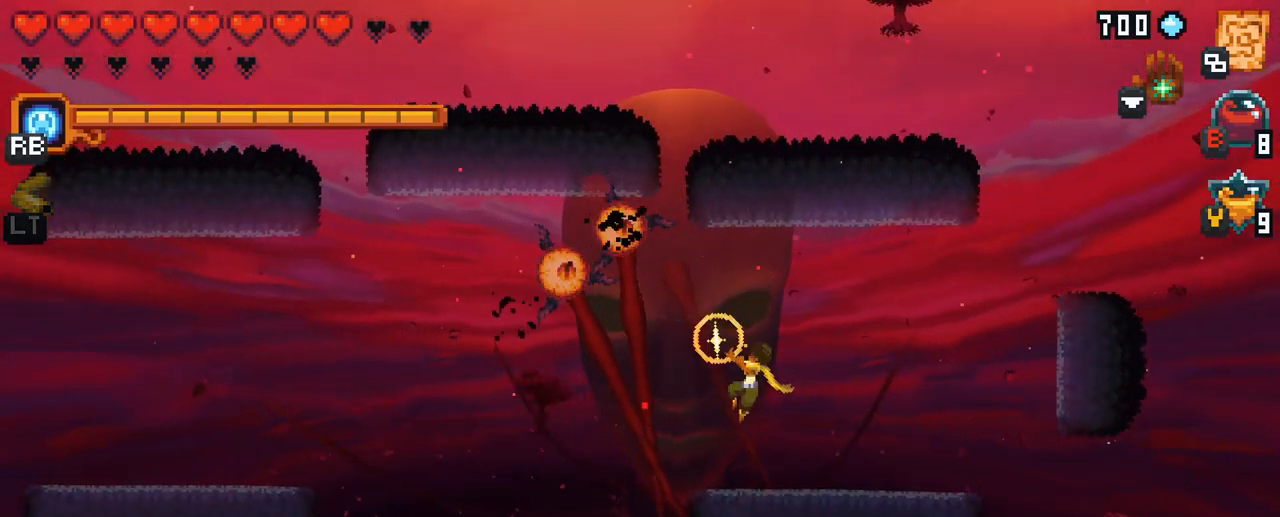
Gameplay with a controller (Xbox layout); each line is a JSON object with the inputs held at the frame after it. "events" lists button and stick changes between this image and that frame as [ms after this image, input, new state], when the widget could be followed in between. Not read: L3 R3.
{"buttons": ["A"], "left_stick": "up-left", "right_stick": "center", "events": [[83, "X", "up"], [417, "A", "down"]]}
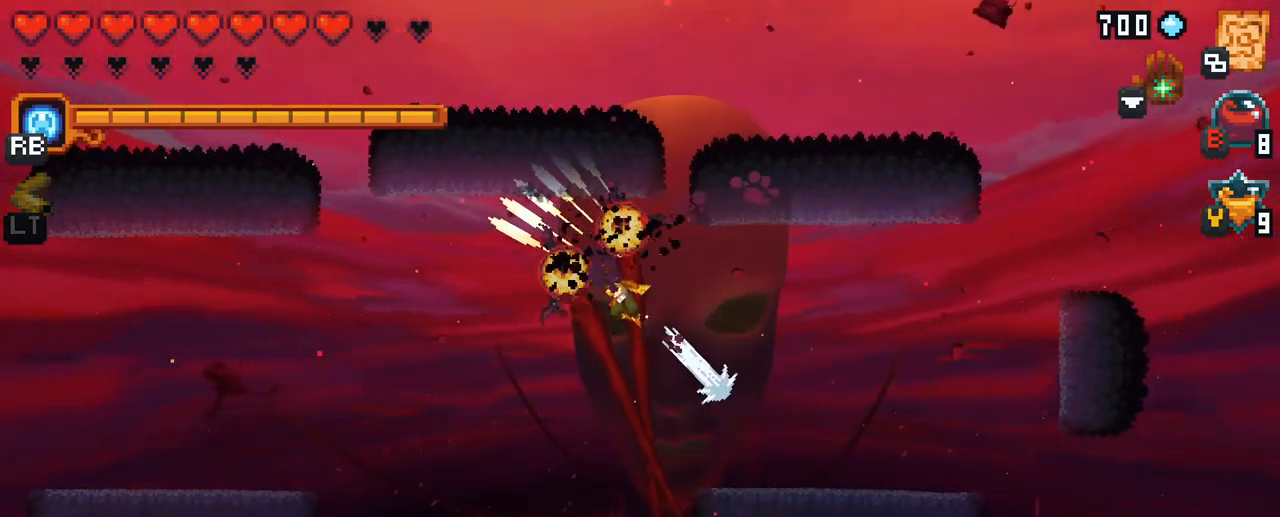
{"buttons": [], "left_stick": "right", "right_stick": "center", "events": [[67, "A", "up"], [400, "left_stick", "up-right"], [483, "left_stick", "right"]]}
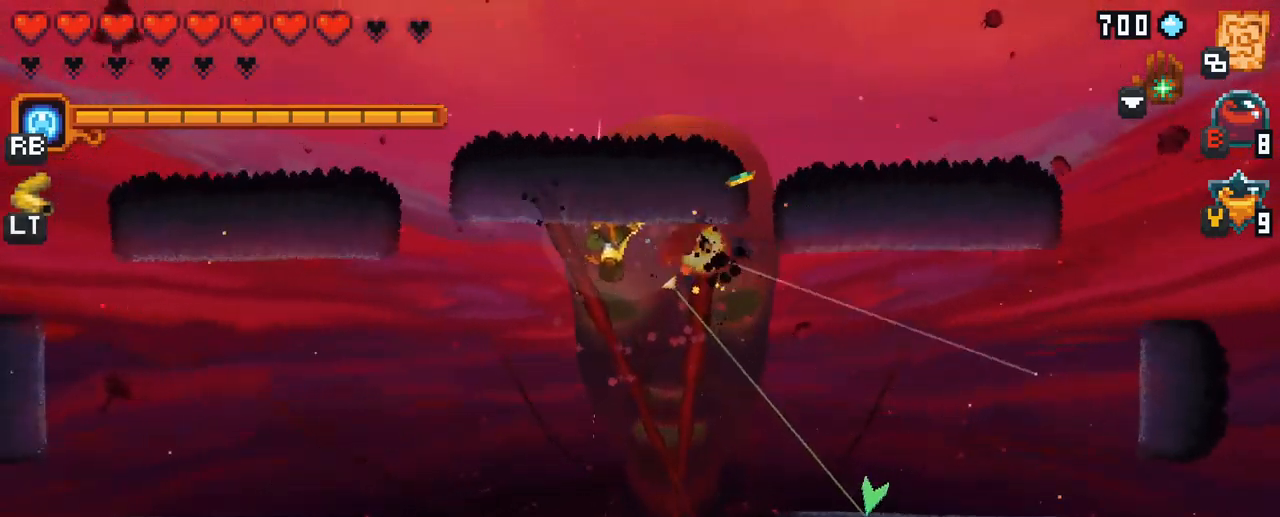
{"buttons": [], "left_stick": "up", "right_stick": "center", "events": [[167, "A", "down"], [317, "A", "up"], [450, "left_stick", "up"]]}
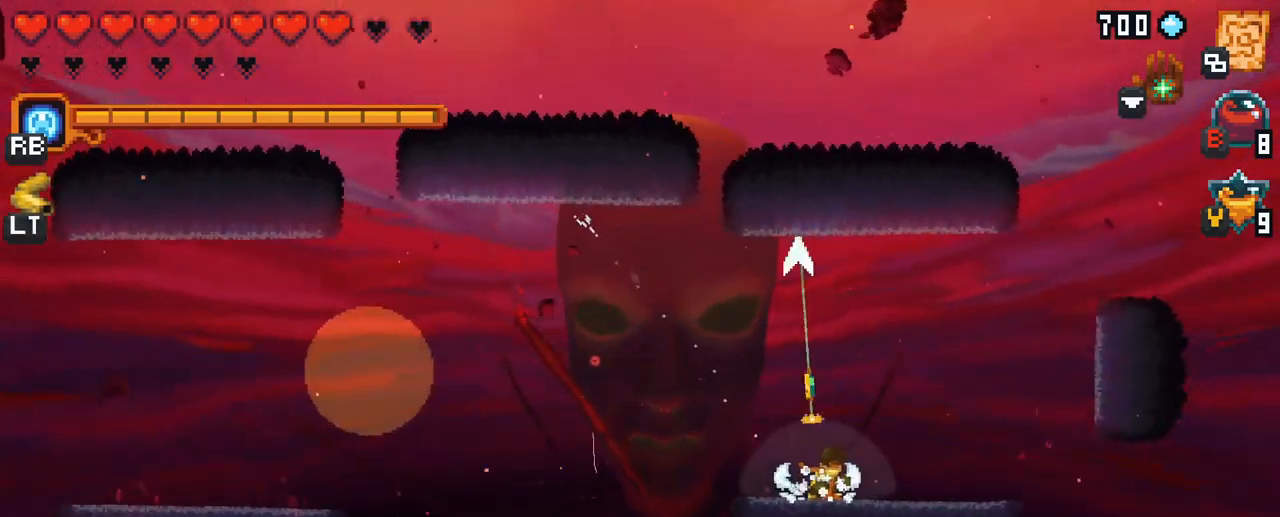
{"buttons": [], "left_stick": "up-left", "right_stick": "center", "events": [[17, "left_stick", "up-left"], [167, "A", "down"], [250, "A", "up"]]}
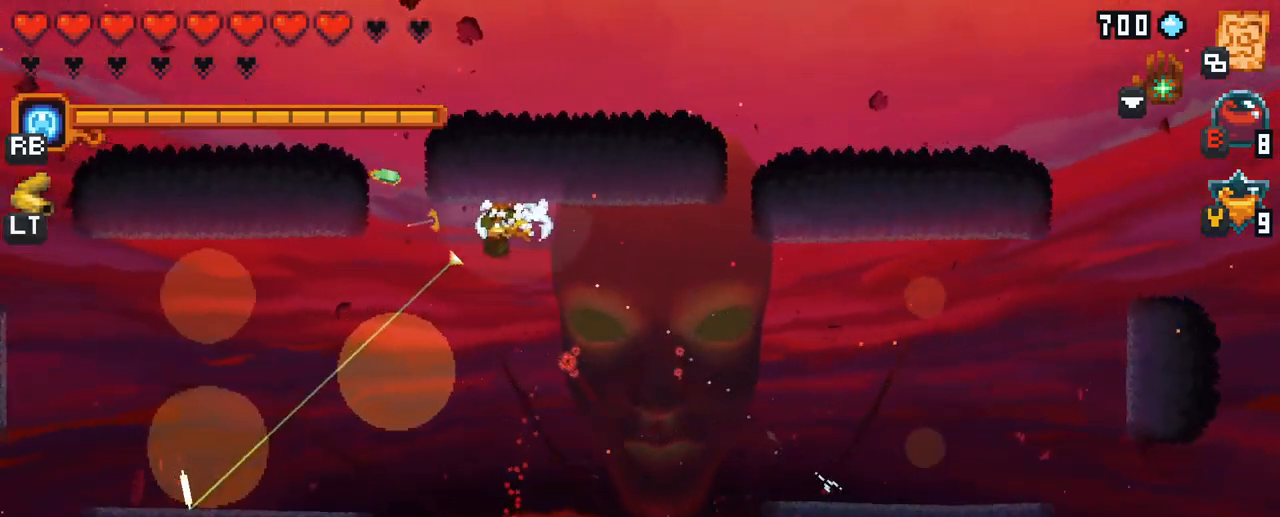
{"buttons": ["A"], "left_stick": "down", "right_stick": "center", "events": [[50, "left_stick", "down"], [383, "A", "down"]]}
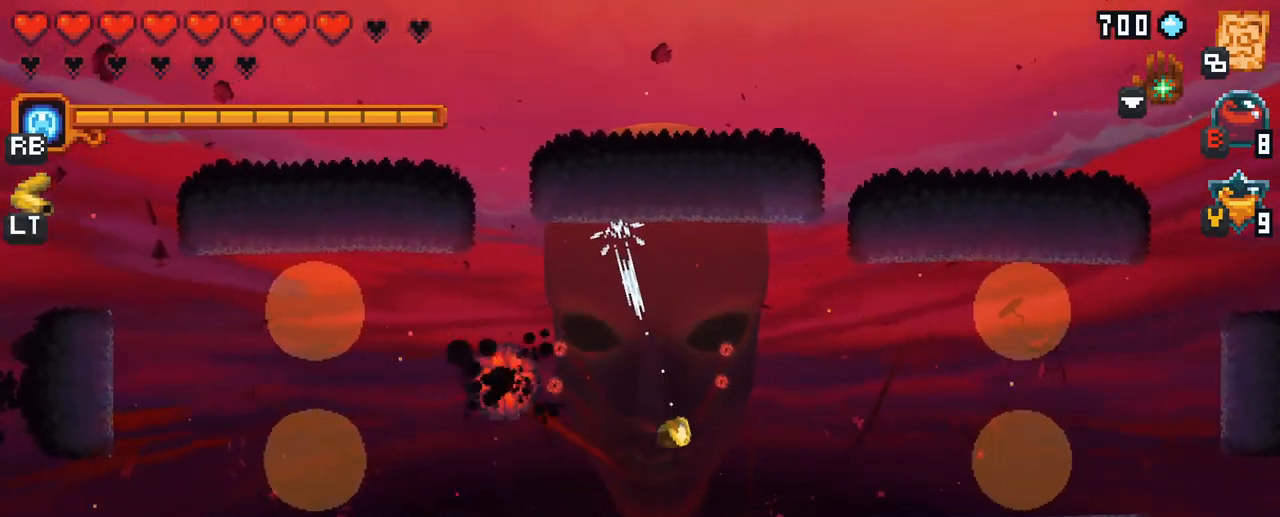
{"buttons": ["X"], "left_stick": "up-left", "right_stick": "center", "events": [[83, "A", "up"], [117, "left_stick", "center"], [167, "left_stick", "up-left"], [233, "X", "down"]]}
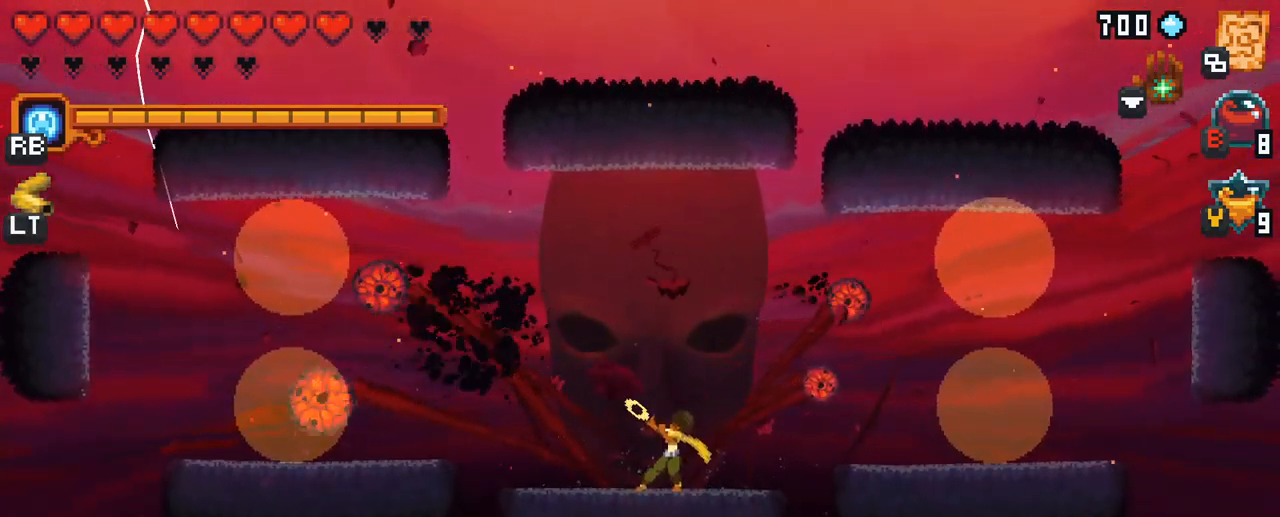
{"buttons": [], "left_stick": "up-left", "right_stick": "center", "events": [[233, "X", "up"]]}
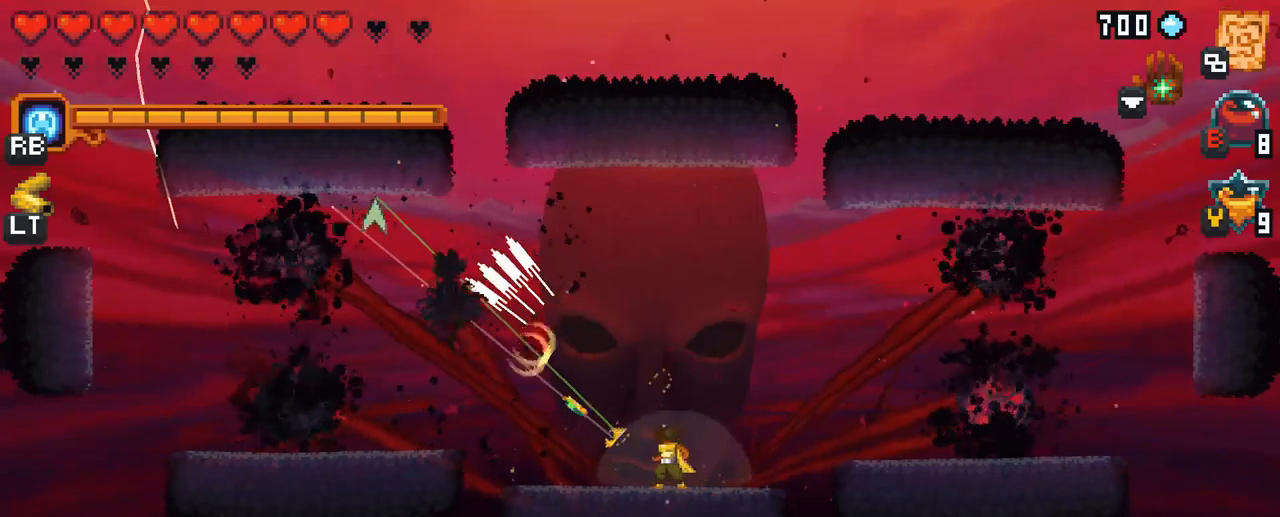
{"buttons": [], "left_stick": "up-left", "right_stick": "center", "events": []}
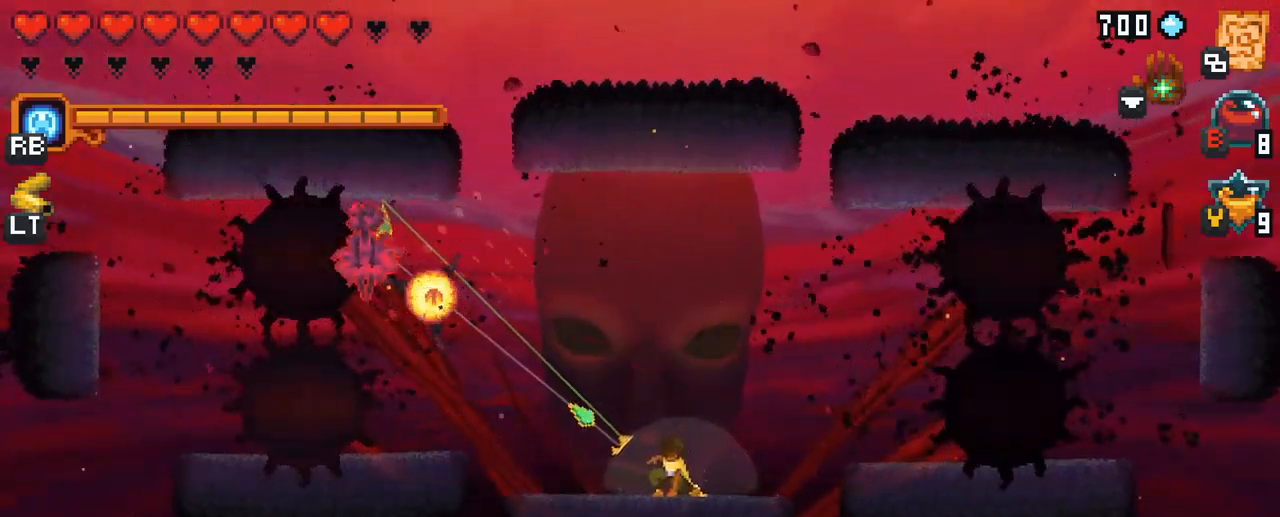
{"buttons": [], "left_stick": "up-left", "right_stick": "center", "events": [[17, "X", "down"], [417, "X", "up"]]}
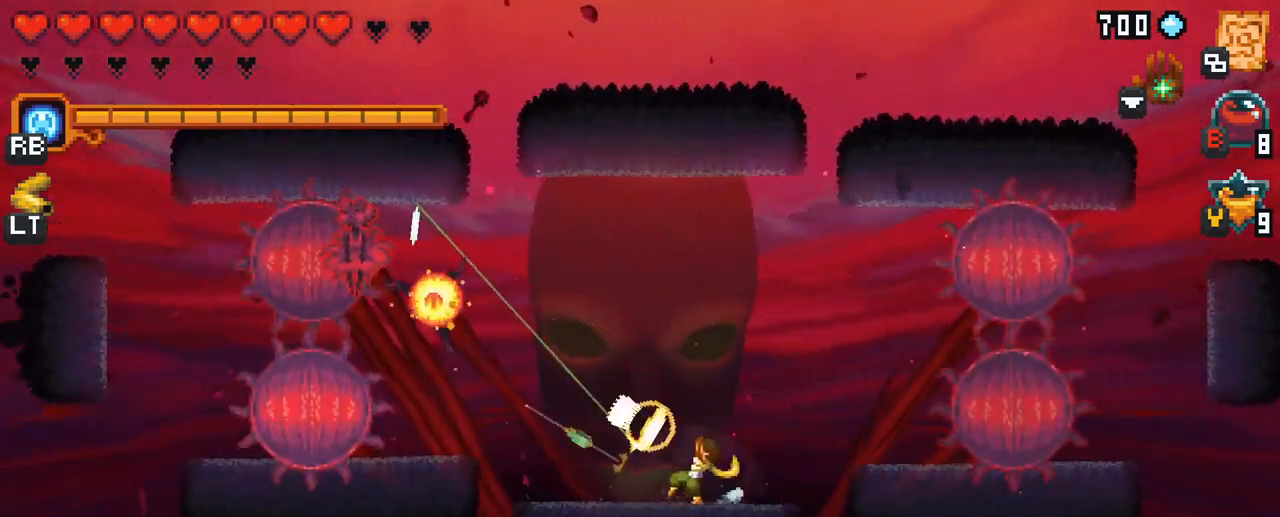
{"buttons": [], "left_stick": "up-left", "right_stick": "center", "events": []}
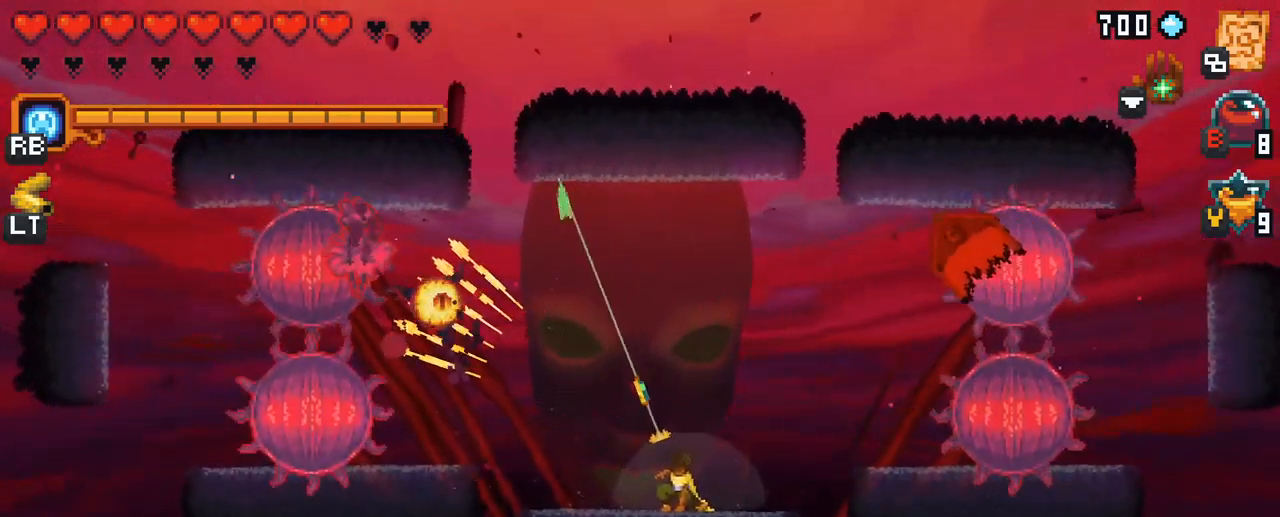
{"buttons": [], "left_stick": "up-left", "right_stick": "center", "events": []}
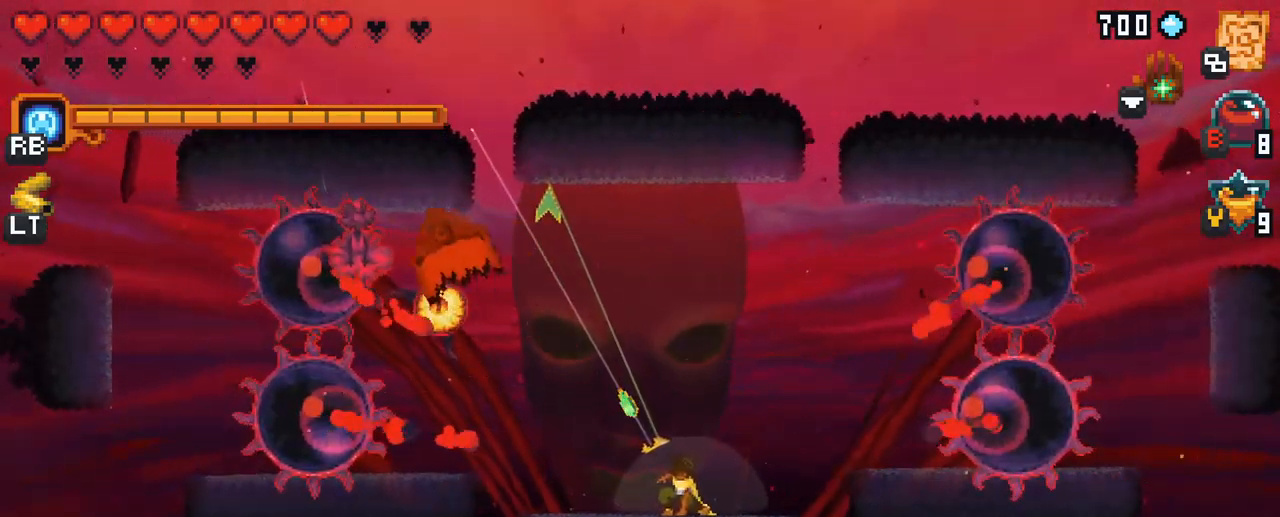
{"buttons": [], "left_stick": "up-left", "right_stick": "center", "events": [[267, "A", "down"], [450, "A", "up"]]}
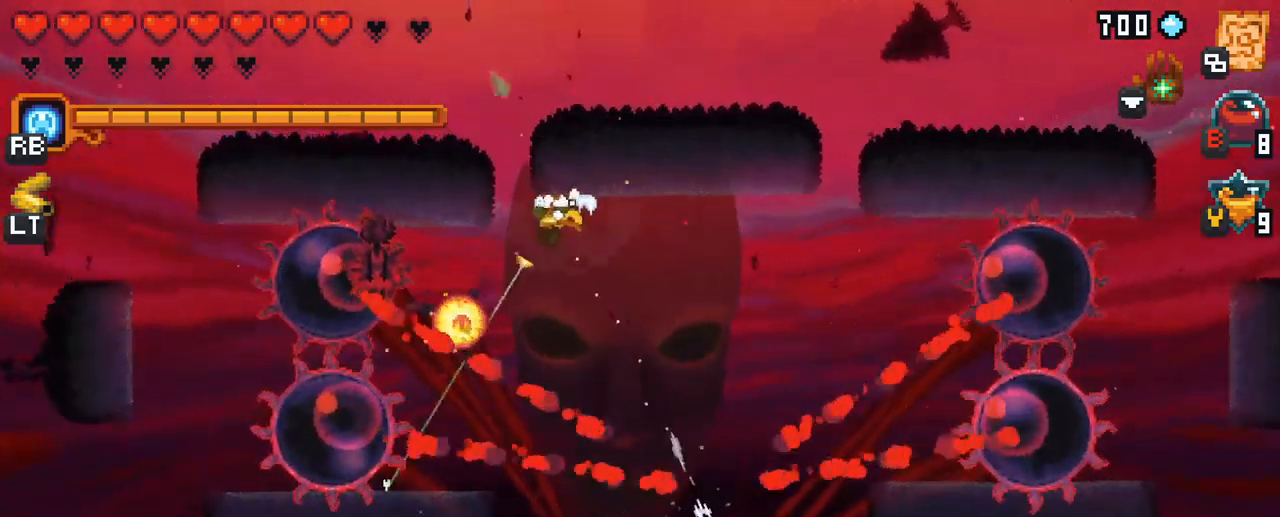
{"buttons": ["X"], "left_stick": "left", "right_stick": "center", "events": [[83, "left_stick", "left"], [133, "X", "down"]]}
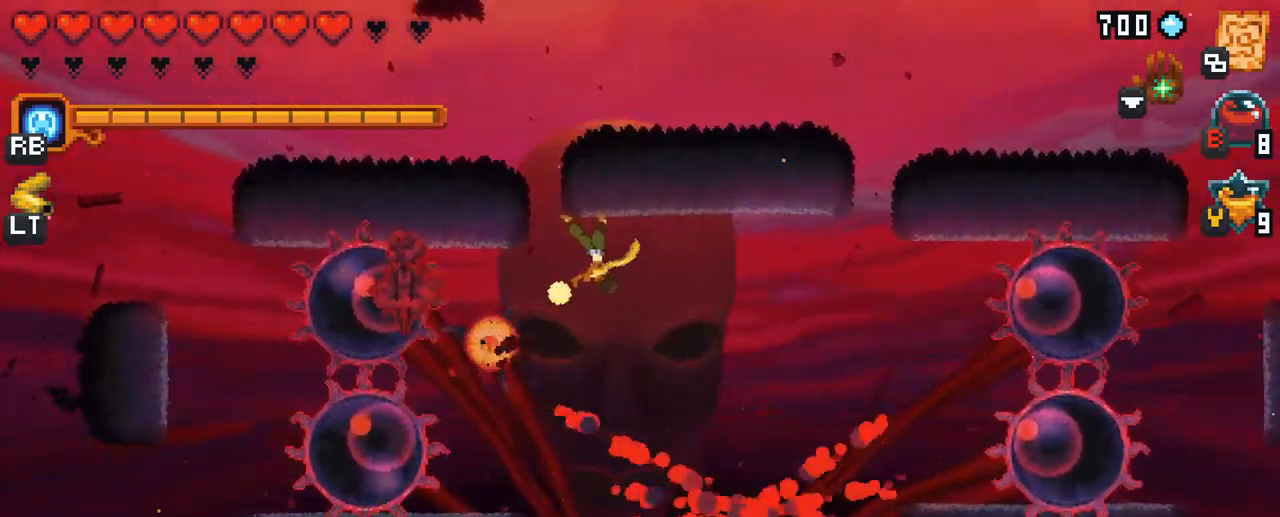
{"buttons": ["X"], "left_stick": "left", "right_stick": "center", "events": [[117, "R2", "down"], [300, "R2", "up"]]}
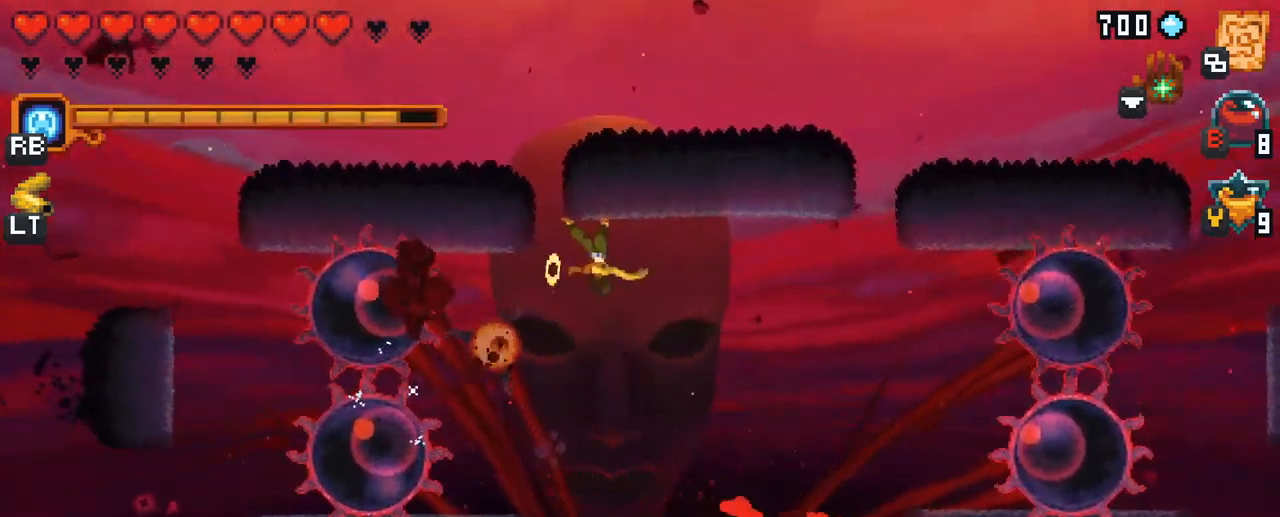
{"buttons": ["X"], "left_stick": "right", "right_stick": "center", "events": [[217, "left_stick", "right"]]}
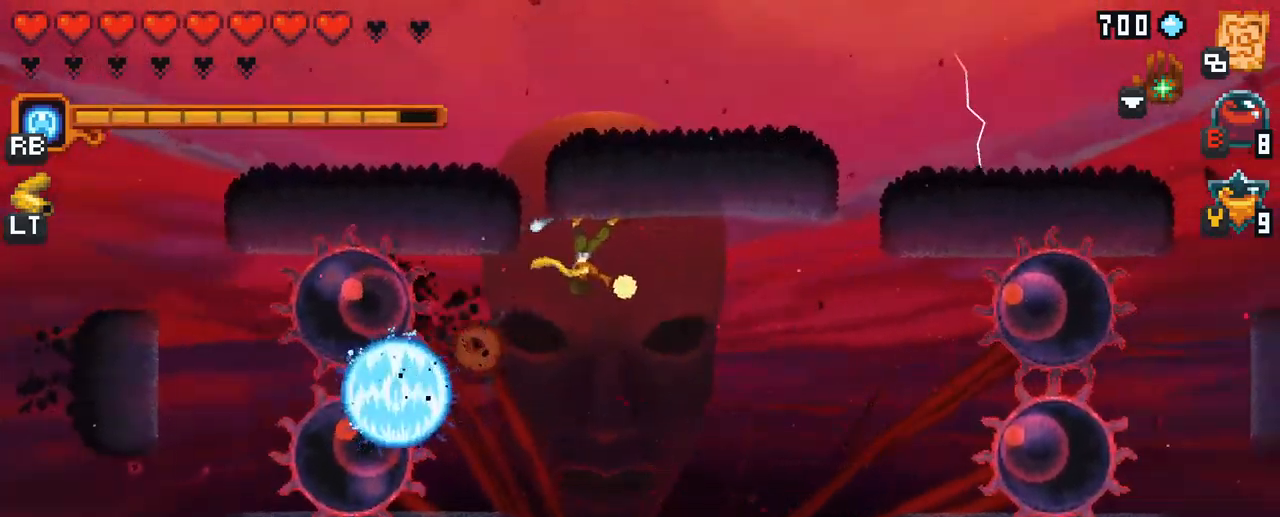
{"buttons": ["X"], "left_stick": "right", "right_stick": "center", "events": []}
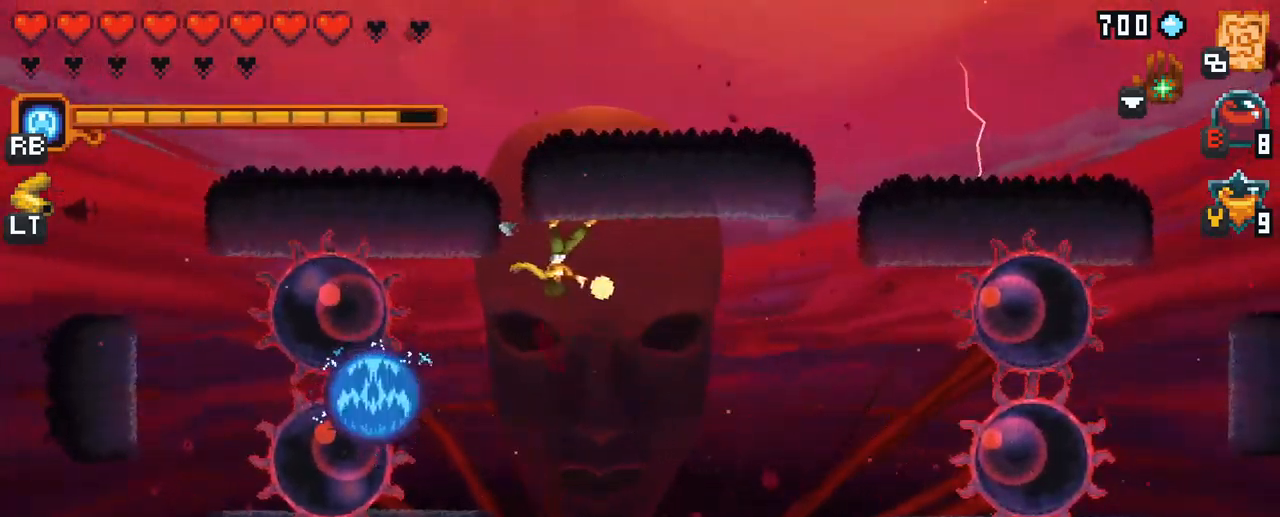
{"buttons": ["X"], "left_stick": "center", "right_stick": "center", "events": [[83, "R2", "down"], [167, "R2", "up"], [483, "left_stick", "center"]]}
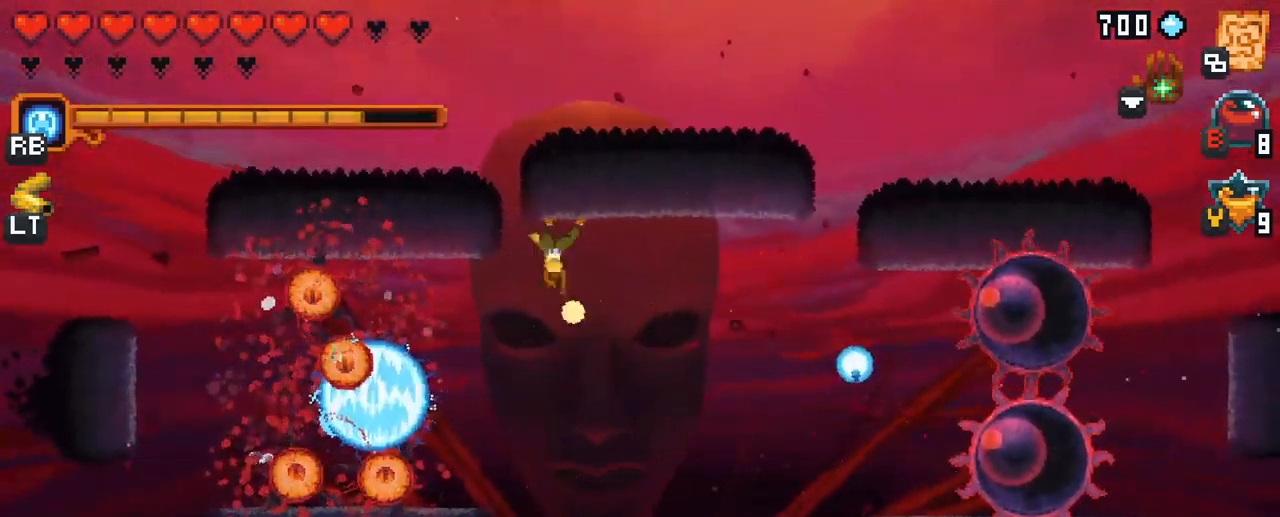
{"buttons": ["A"], "left_stick": "down-left", "right_stick": "center", "events": [[17, "left_stick", "left"], [34, "X", "up"], [200, "left_stick", "down-left"], [500, "A", "down"]]}
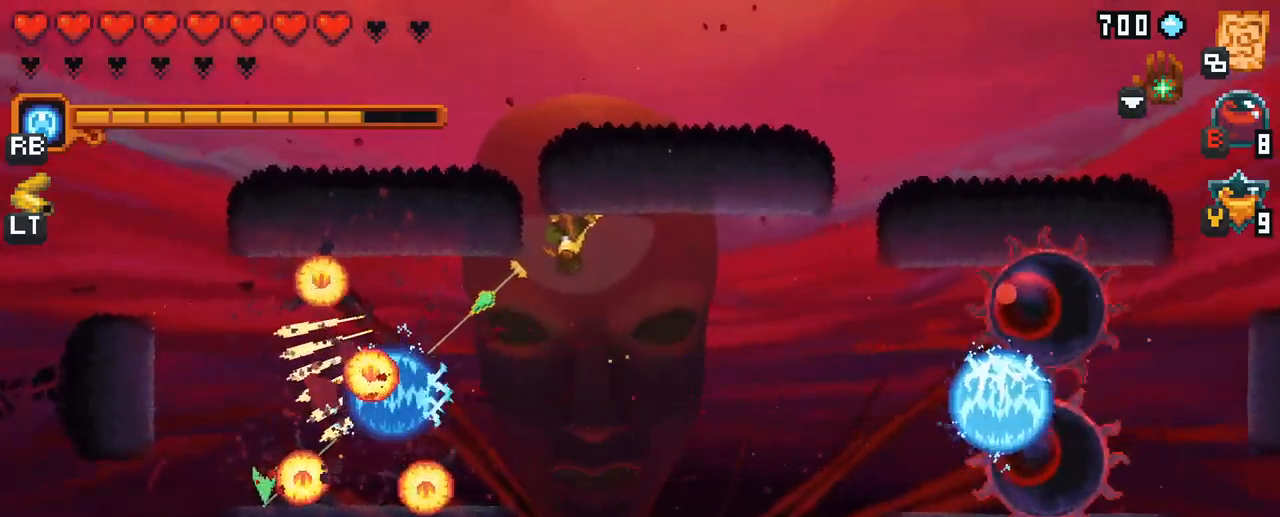
{"buttons": [], "left_stick": "up-left", "right_stick": "center", "events": [[184, "A", "up"], [500, "left_stick", "up-left"]]}
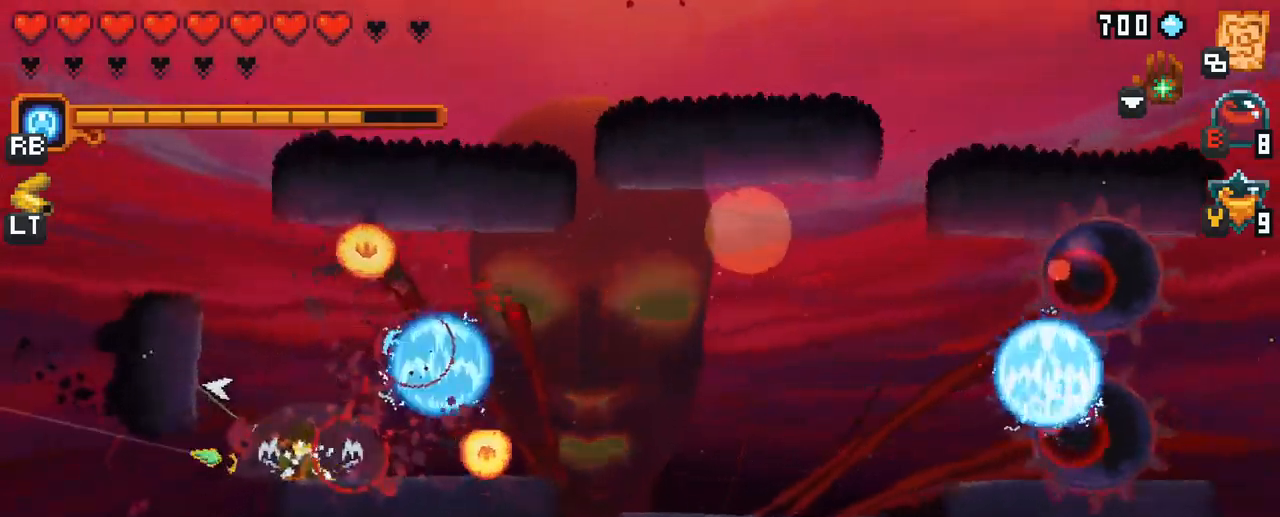
{"buttons": ["A"], "left_stick": "up-right", "right_stick": "center", "events": [[134, "left_stick", "up"], [350, "A", "down"], [467, "left_stick", "up-right"]]}
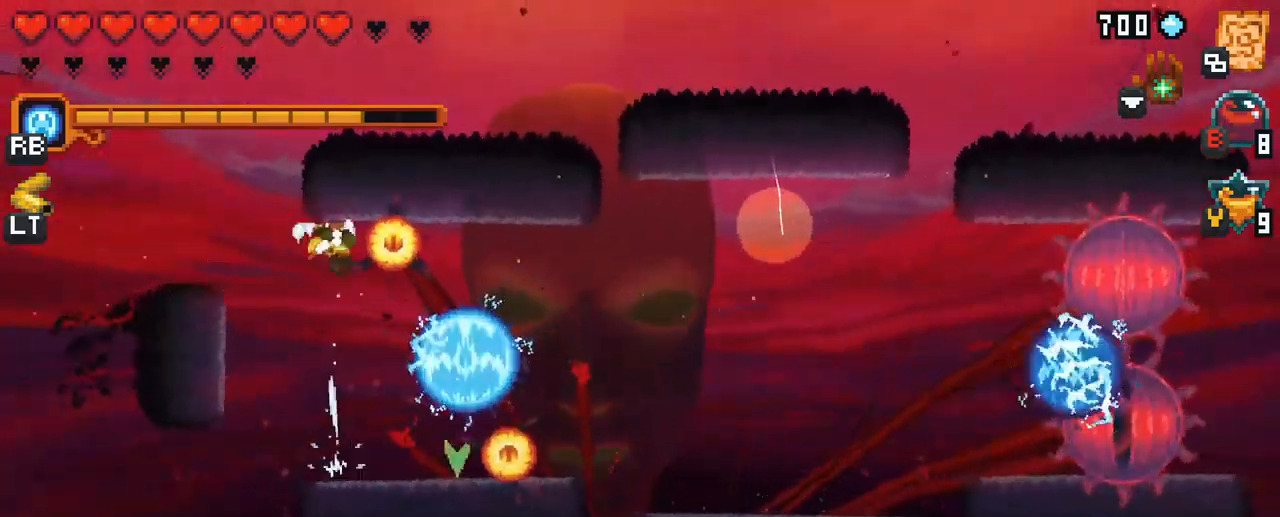
{"buttons": ["A"], "left_stick": "down-right", "right_stick": "center", "events": [[84, "A", "up"], [134, "left_stick", "right"], [234, "left_stick", "down-right"], [384, "A", "down"]]}
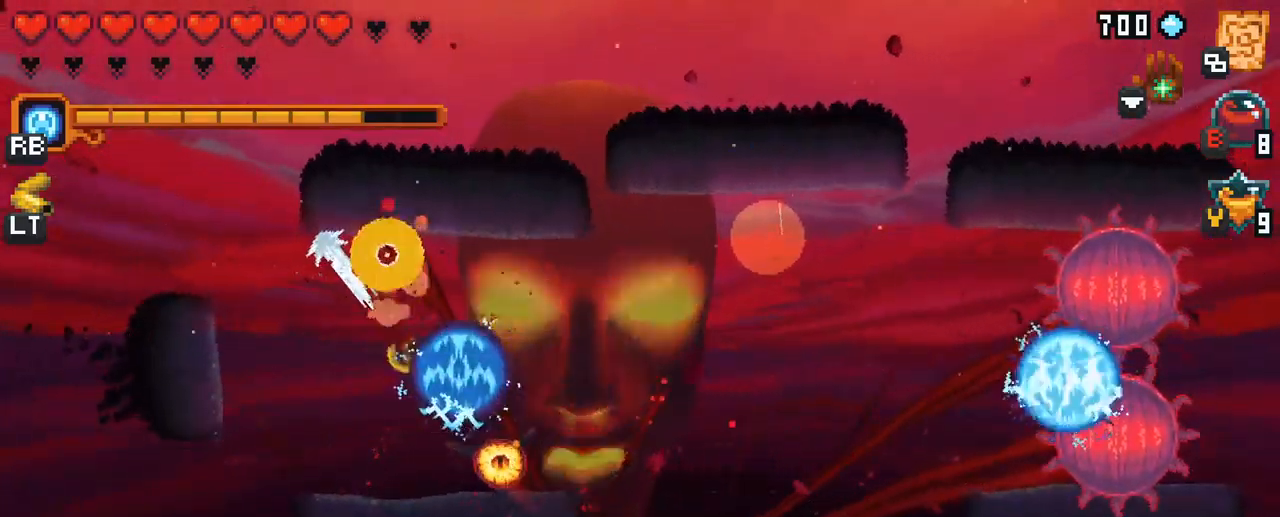
{"buttons": [], "left_stick": "right", "right_stick": "center", "events": [[84, "A", "up"], [234, "left_stick", "down-left"], [350, "left_stick", "up-left"], [417, "left_stick", "center"], [500, "left_stick", "right"]]}
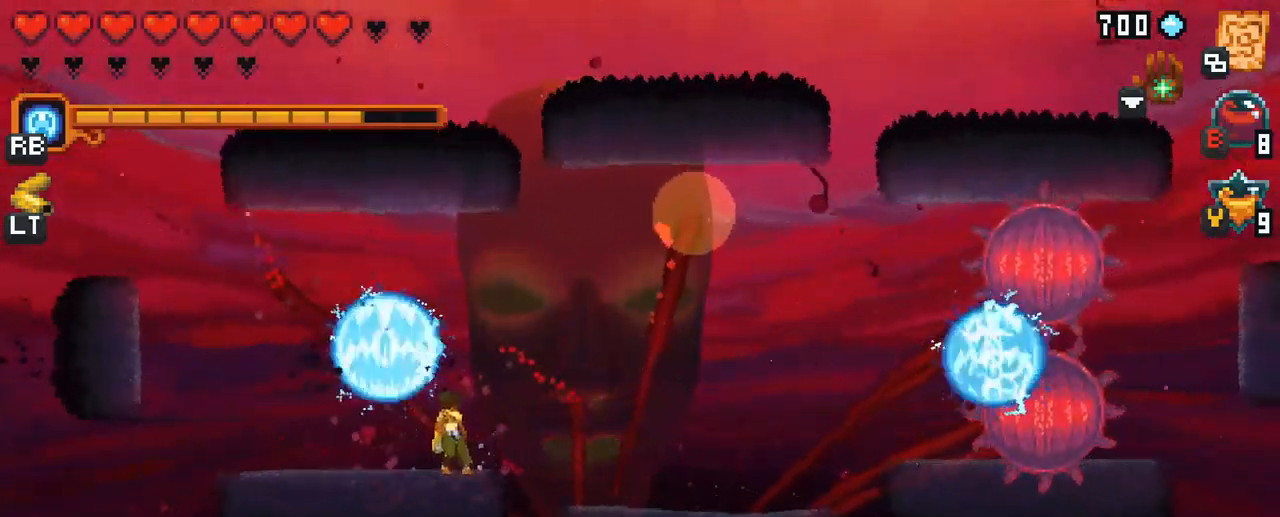
{"buttons": [], "left_stick": "right", "right_stick": "center", "events": [[200, "A", "down"], [334, "A", "up"]]}
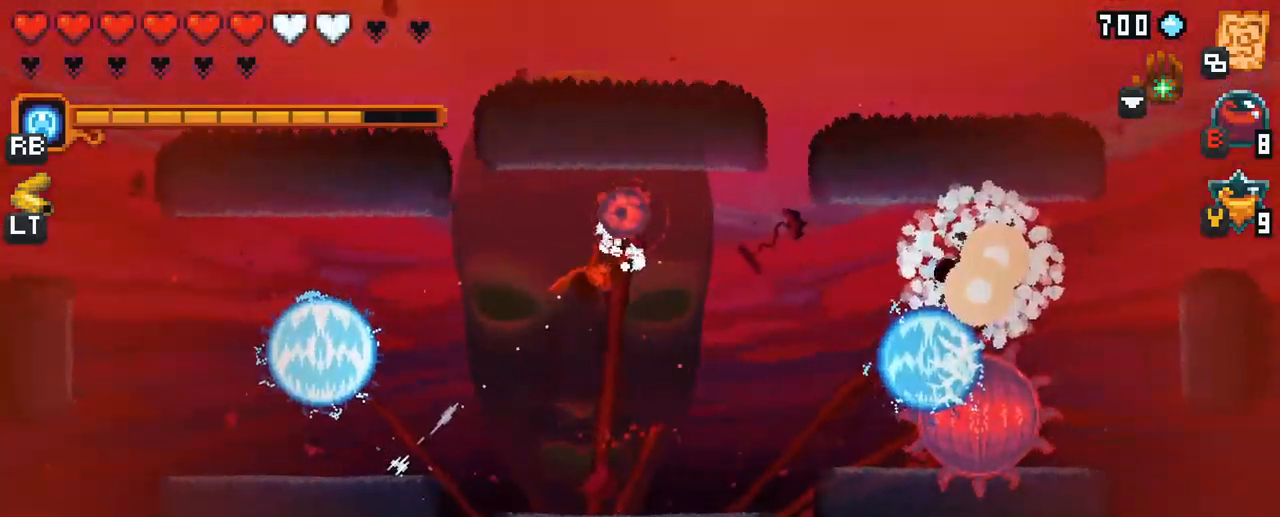
{"buttons": ["X"], "left_stick": "right", "right_stick": "center", "events": [[34, "left_stick", "down-right"], [384, "left_stick", "right"], [434, "X", "down"]]}
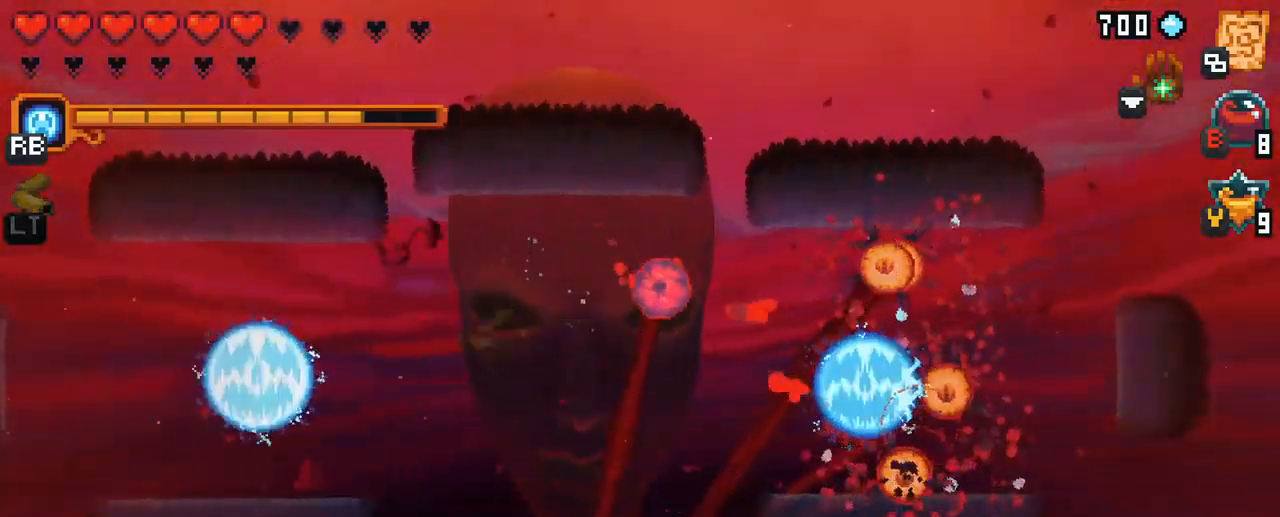
{"buttons": [], "left_stick": "right", "right_stick": "center", "events": [[500, "X", "up"]]}
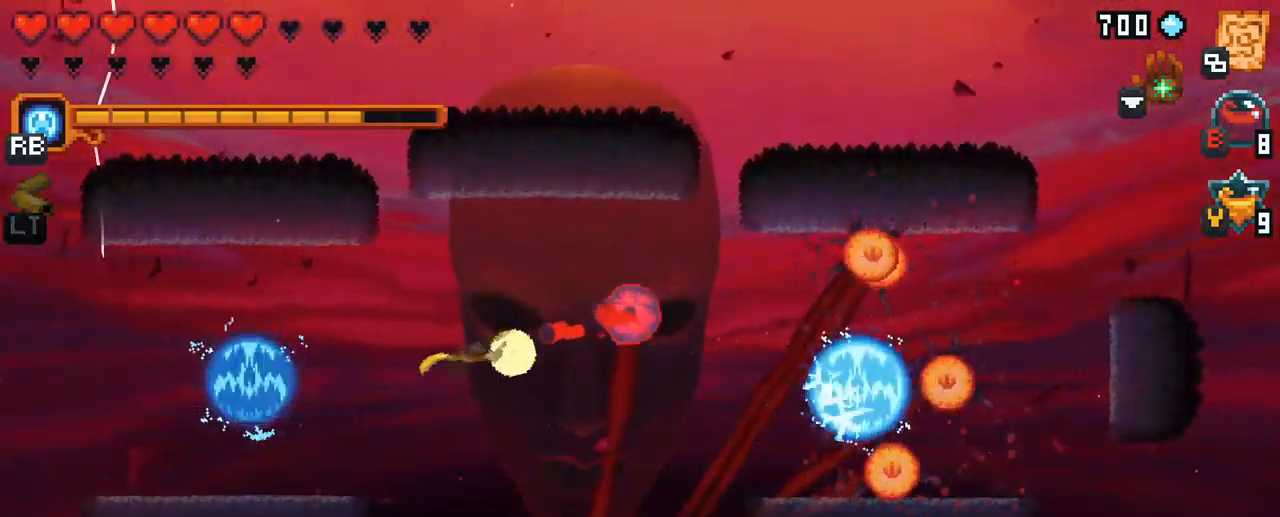
{"buttons": [], "left_stick": "right", "right_stick": "center", "events": []}
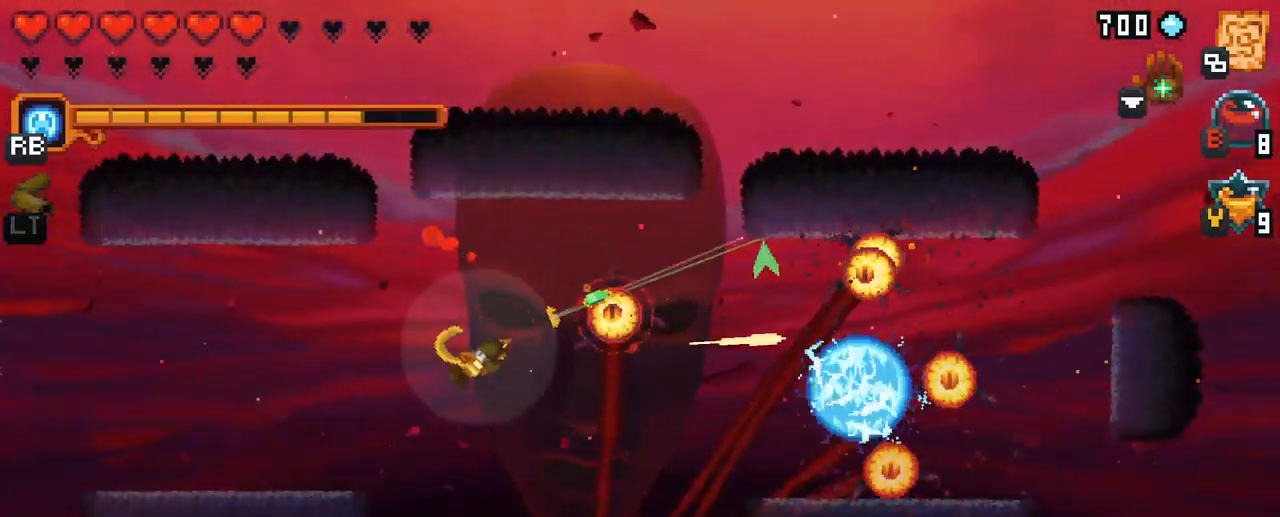
{"buttons": [], "left_stick": "down-right", "right_stick": "center", "events": [[100, "A", "down"], [250, "A", "up"], [434, "left_stick", "down-right"]]}
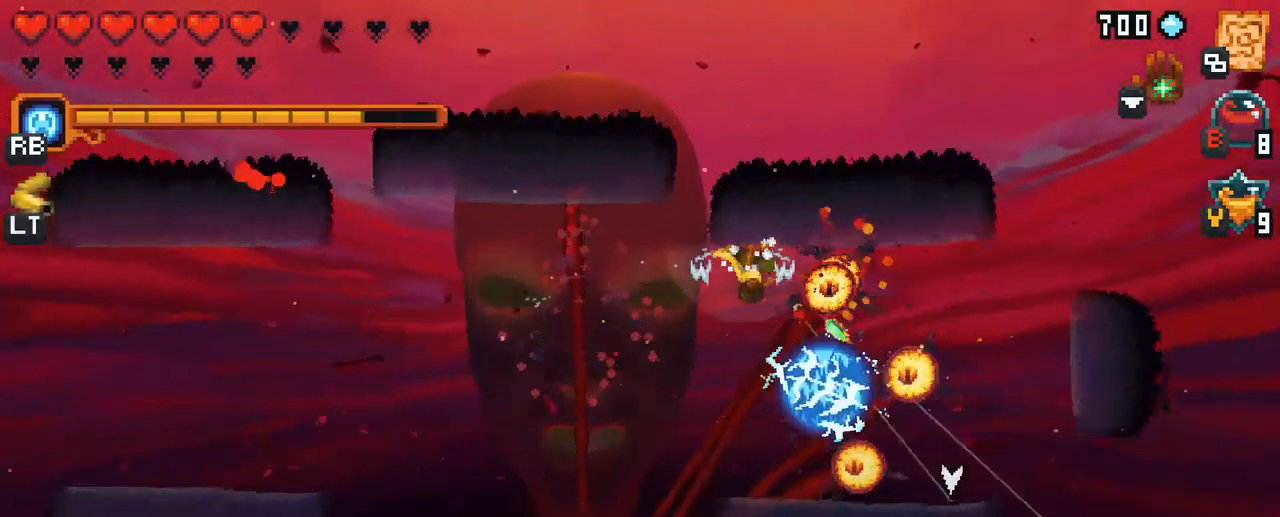
{"buttons": ["A"], "left_stick": "down-right", "right_stick": "center", "events": [[367, "A", "down"]]}
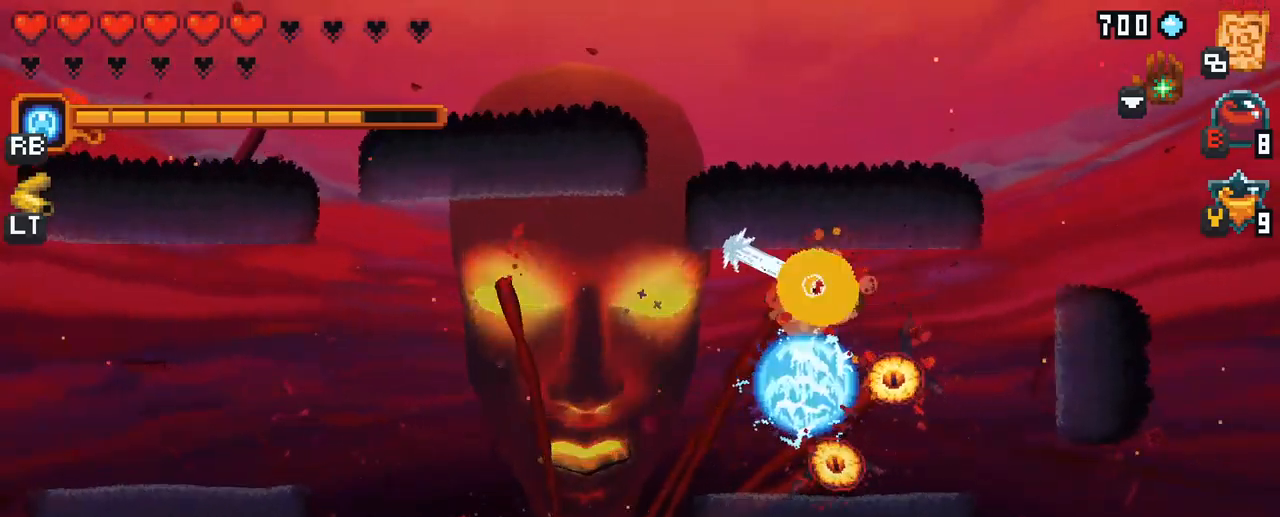
{"buttons": [], "left_stick": "down-left", "right_stick": "center", "events": [[17, "A", "up"], [283, "left_stick", "down-left"]]}
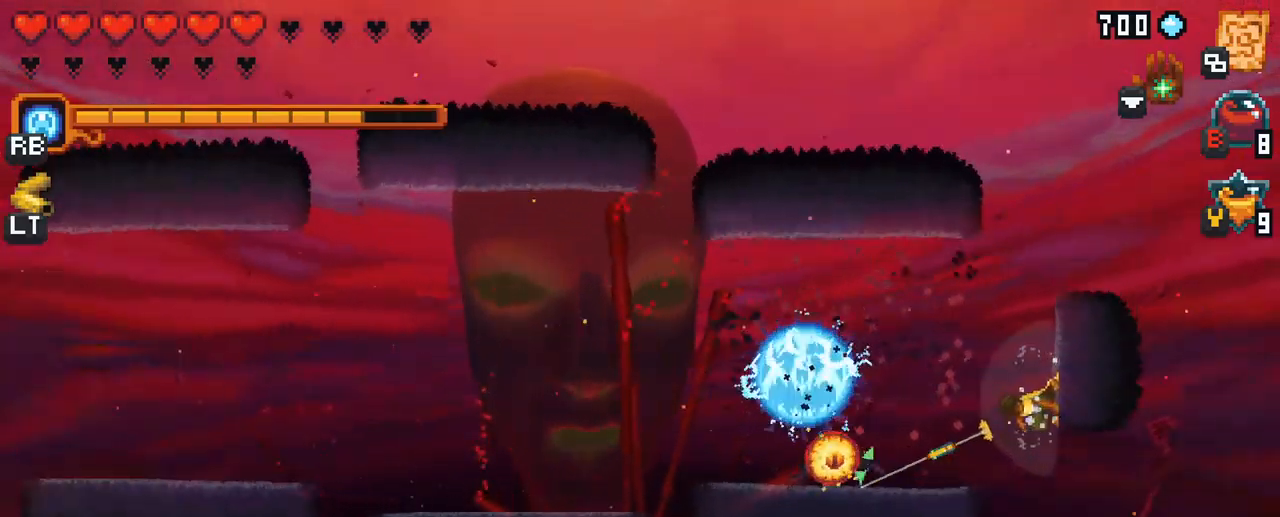
{"buttons": [], "left_stick": "up-left", "right_stick": "center", "events": [[117, "A", "down"], [383, "A", "up"], [483, "left_stick", "up-left"]]}
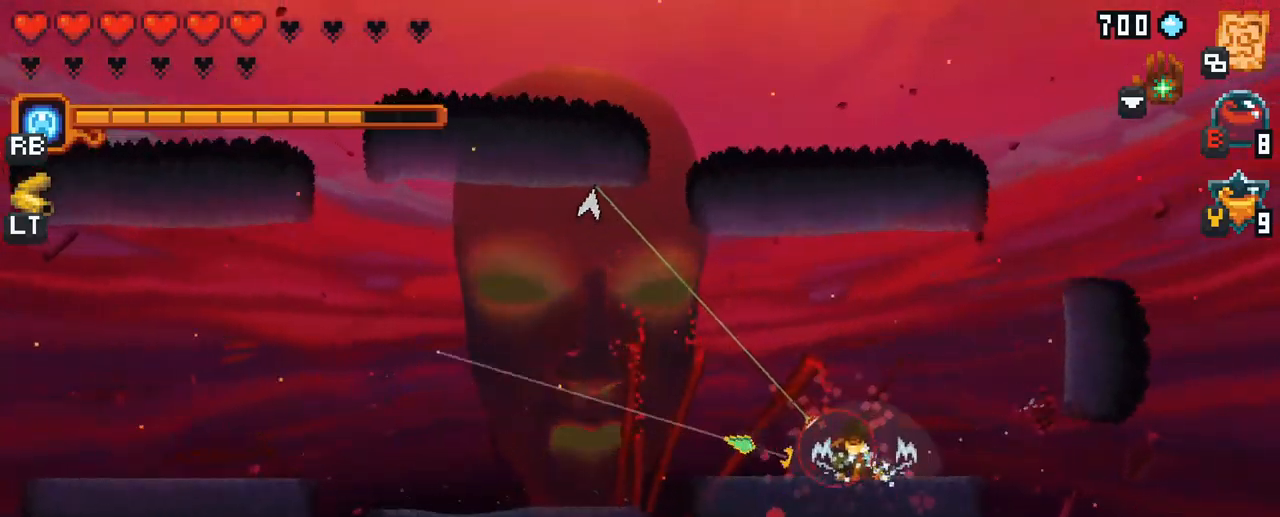
{"buttons": [], "left_stick": "left", "right_stick": "center", "events": [[183, "A", "down"], [267, "A", "up"], [350, "left_stick", "left"]]}